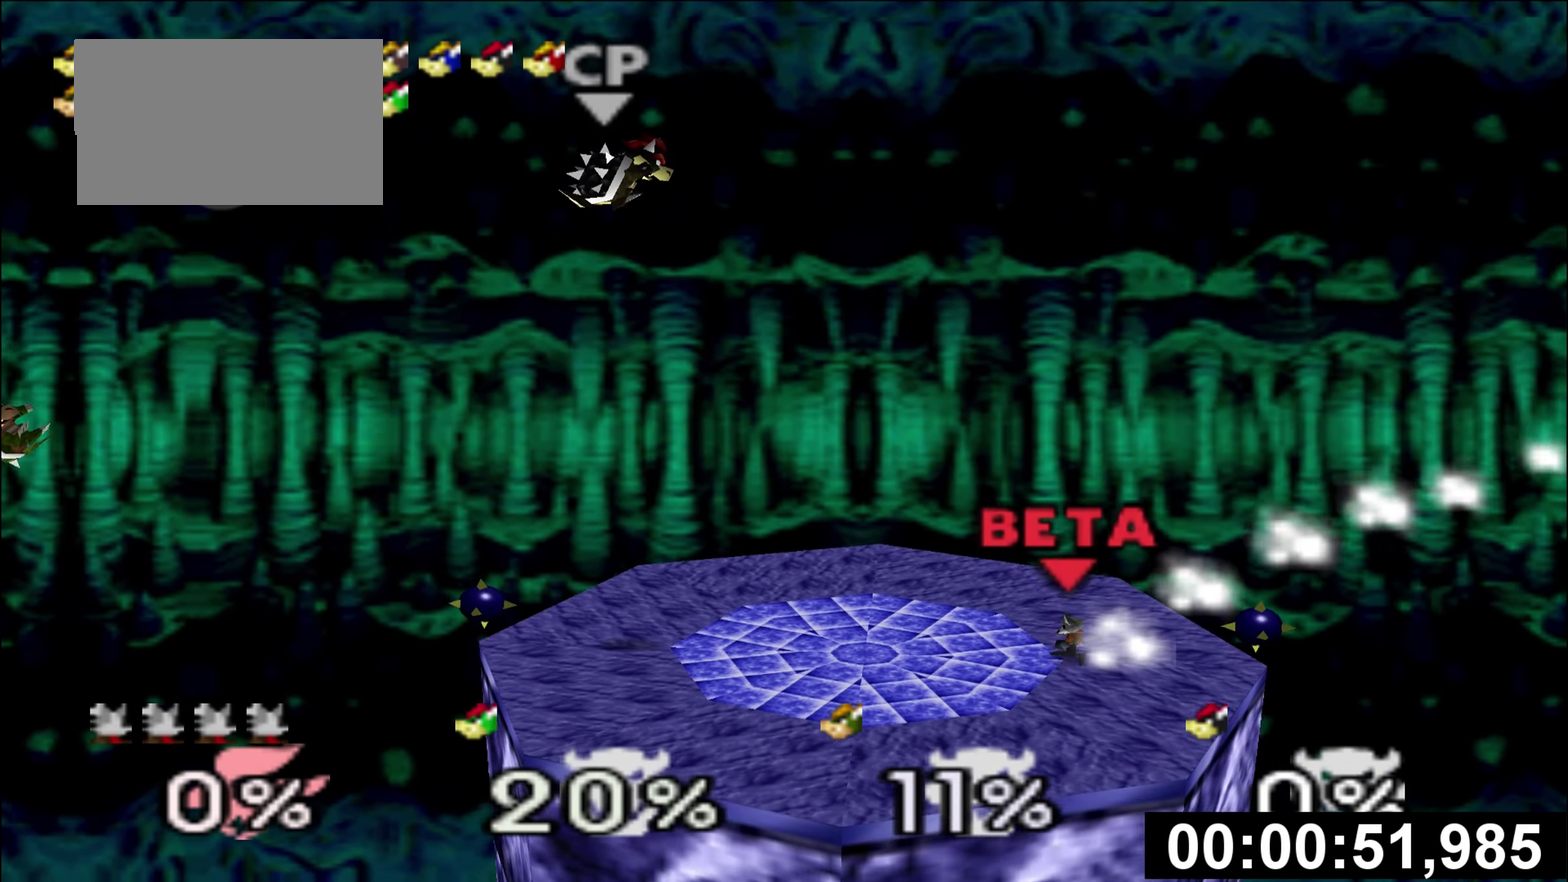
Gameplay with a controller (Nintendo layout); each line is a JSON object with the inputs held at the frame after it. "events" lists button and stick changes between this image and that frame as [ms after this image, input, new state], when the widget could be followed in between. This overlay highlights the sticks when they move; stick clicks (L3) are not distinguishable. Not read: C_DOWN C_RIGHT DPAD_DOWN DPAD_LEFT DPAD_RIGHT DPAD_UP L3 R3 Z.
{"buttons": [], "left_stick": "left"}
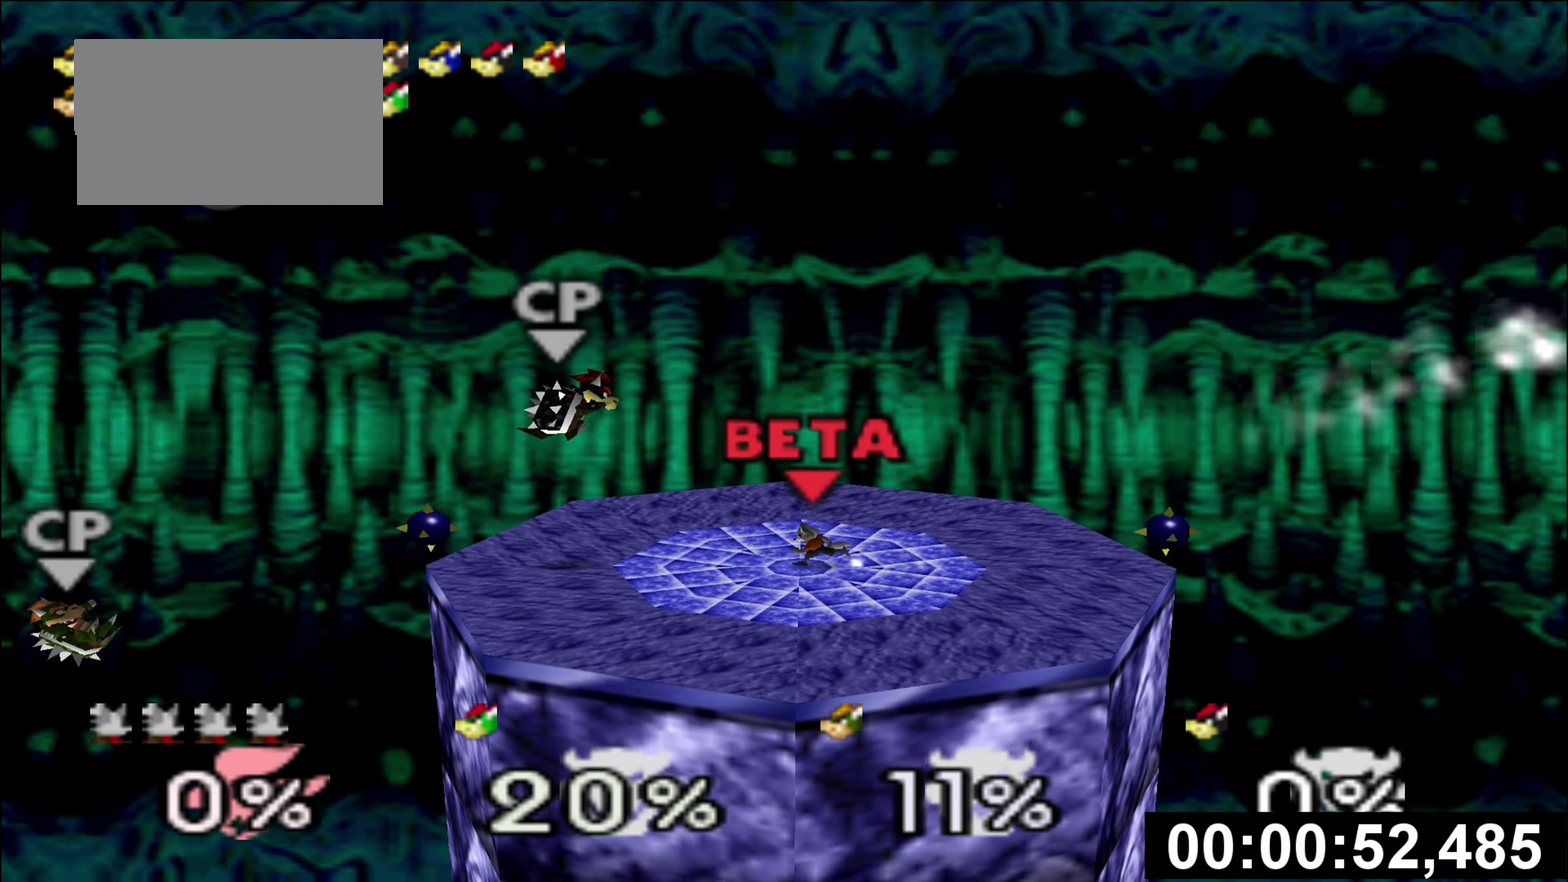
{"buttons": ["R1"], "left_stick": "left", "events": [[451, "R1", "down"]]}
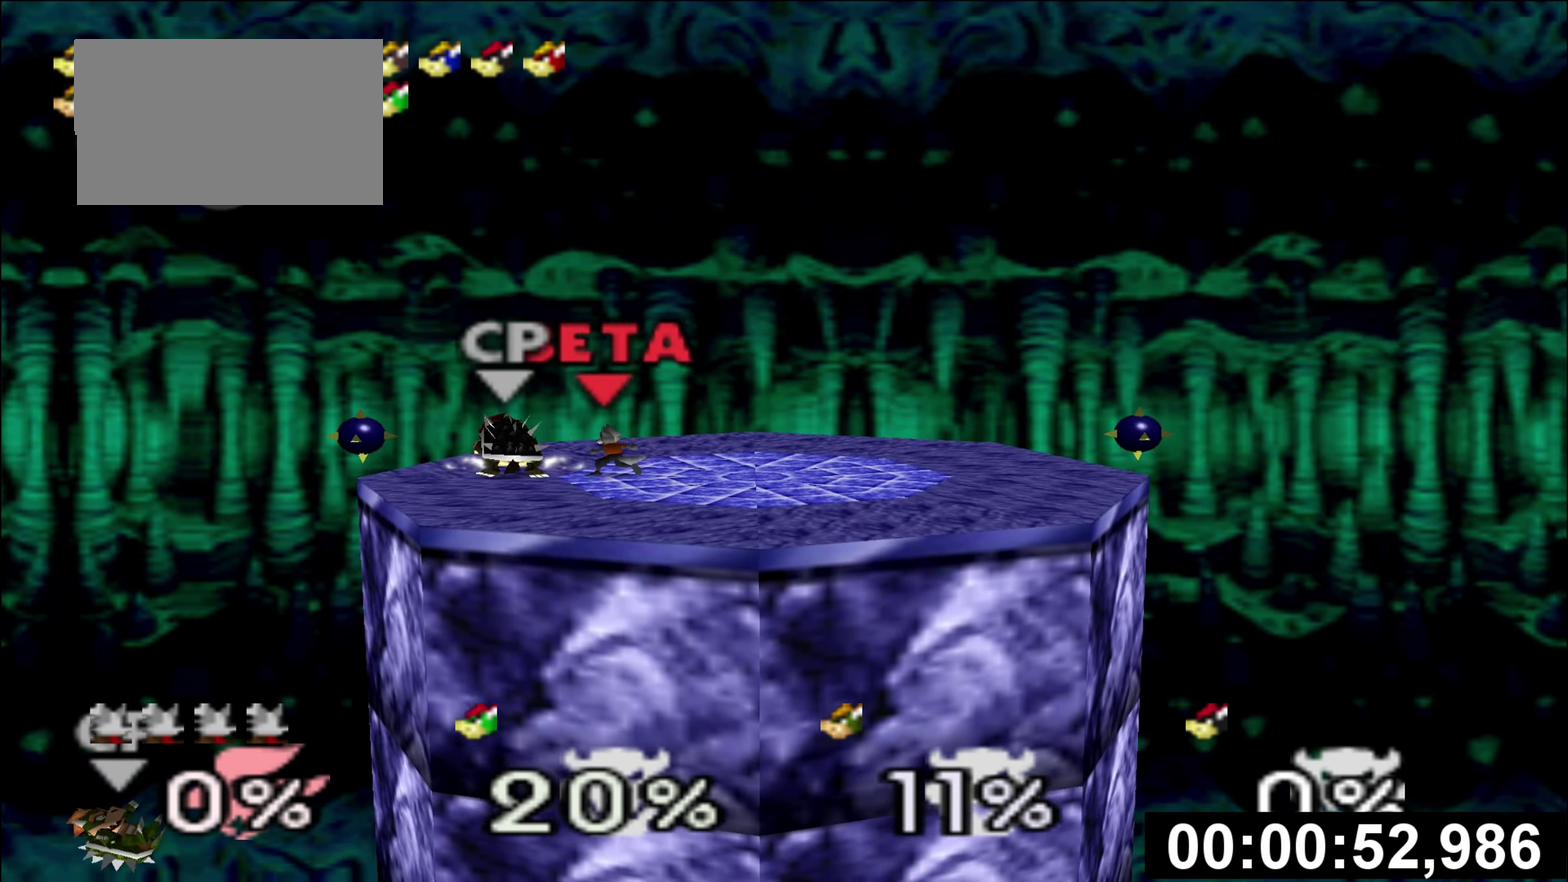
{"buttons": ["R1"], "left_stick": "left", "events": [[50, "R1", "up"], [50, "left_stick", "center"], [116, "left_stick", "left"], [233, "left_stick", "center"], [367, "left_stick", "left"], [467, "R1", "down"]]}
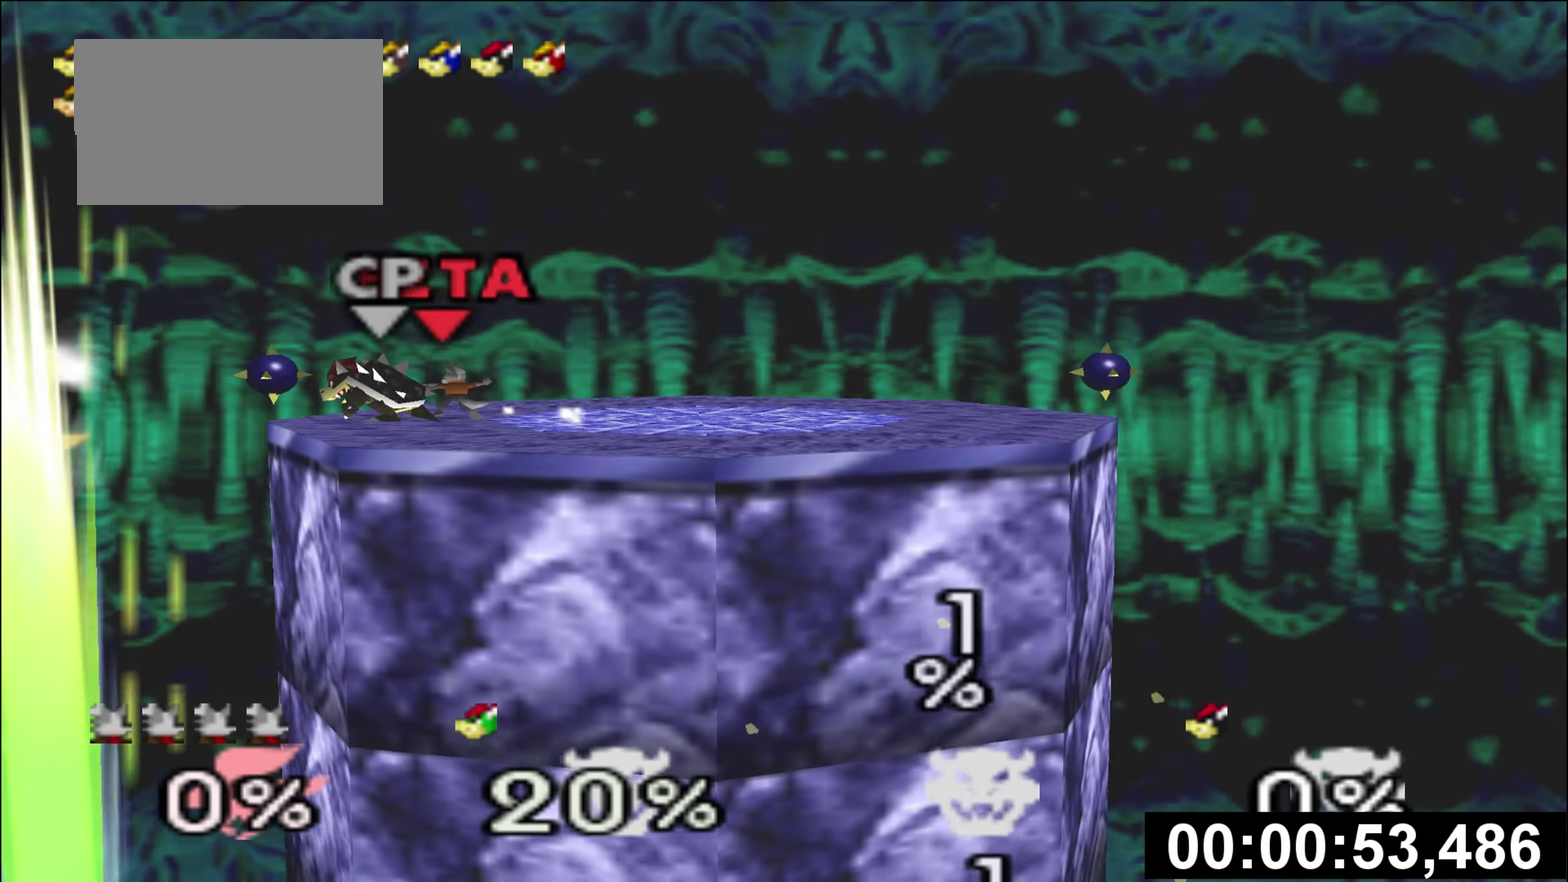
{"buttons": [], "left_stick": "center", "events": [[67, "left_stick", "center"], [100, "R1", "up"], [167, "left_stick", "left"], [267, "left_stick", "center"]]}
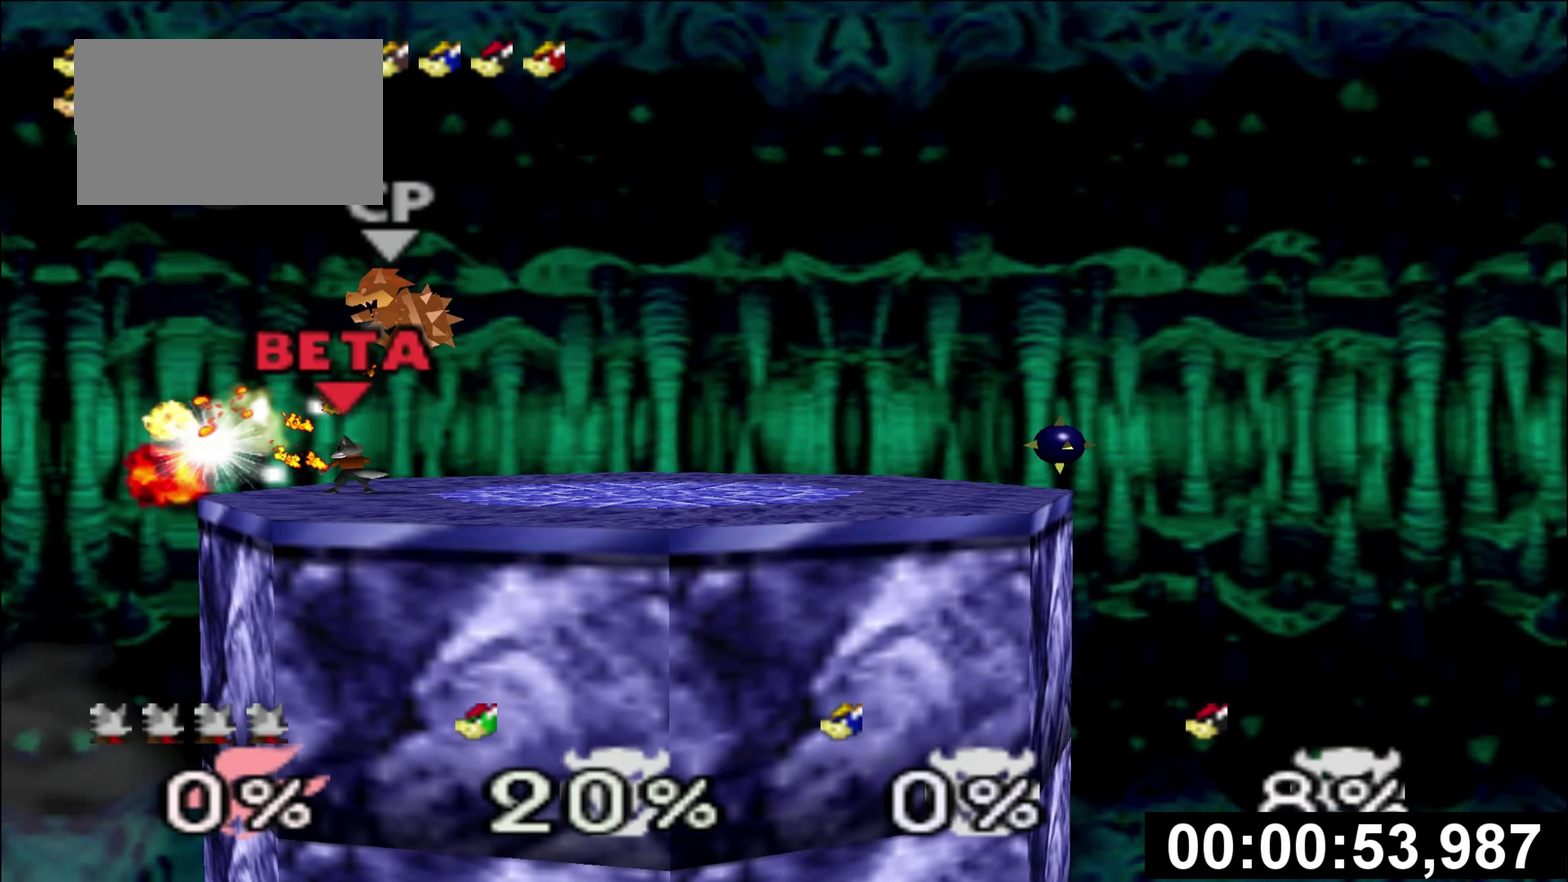
{"buttons": [], "left_stick": "right", "events": [[467, "left_stick", "right"]]}